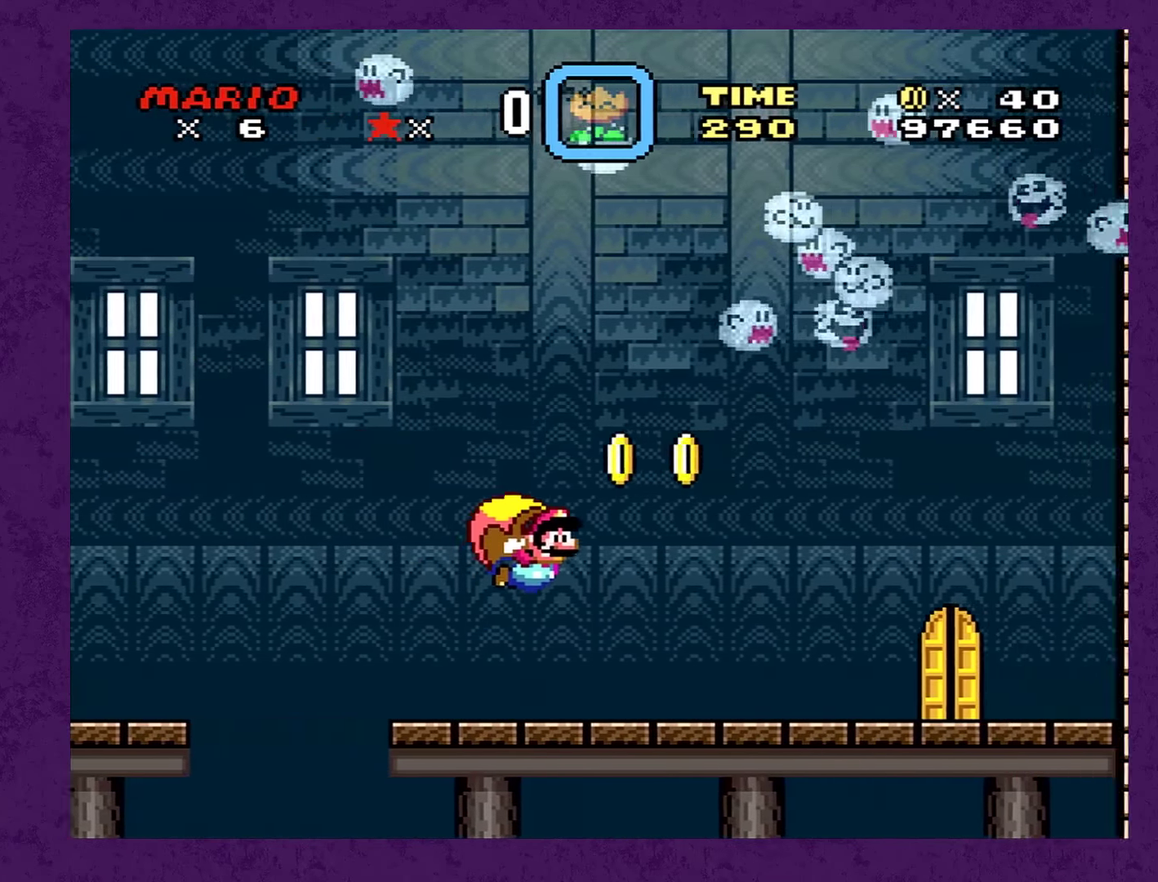
Gameplay with a controller (Nintendo layout); each line is a JSON object with the inputs held at the frame after it. "events" lists button and stick changes between this image and that frame as [ms after this image, input, new state], when the widget could be followed in between. Not read: L3 R3.
{"buttons": [], "events": [[200, "DPAD_LEFT", "up"], [200, "Y", "up"]]}
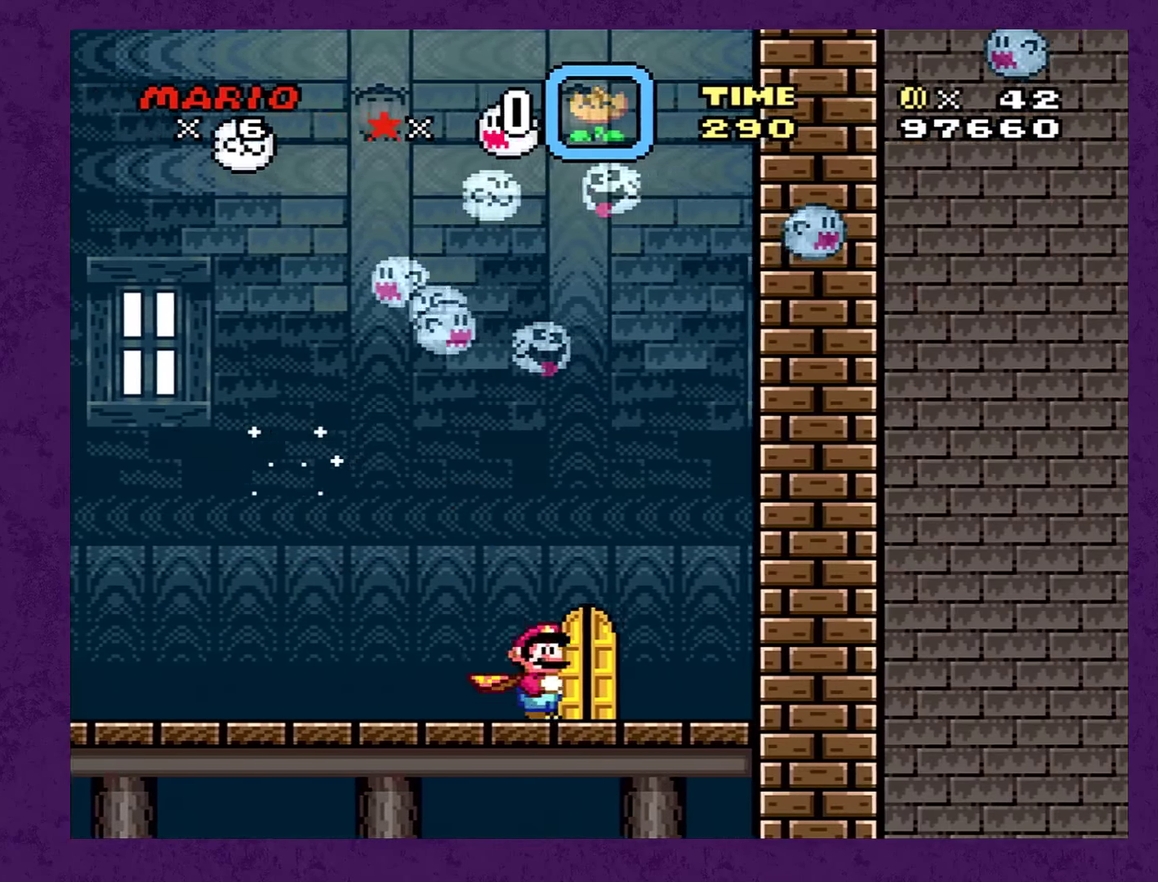
{"buttons": ["X"], "events": [[67, "X", "down"], [117, "DPAD_UP", "down"], [217, "DPAD_UP", "up"], [300, "DPAD_LEFT", "down"], [400, "DPAD_LEFT", "up"]]}
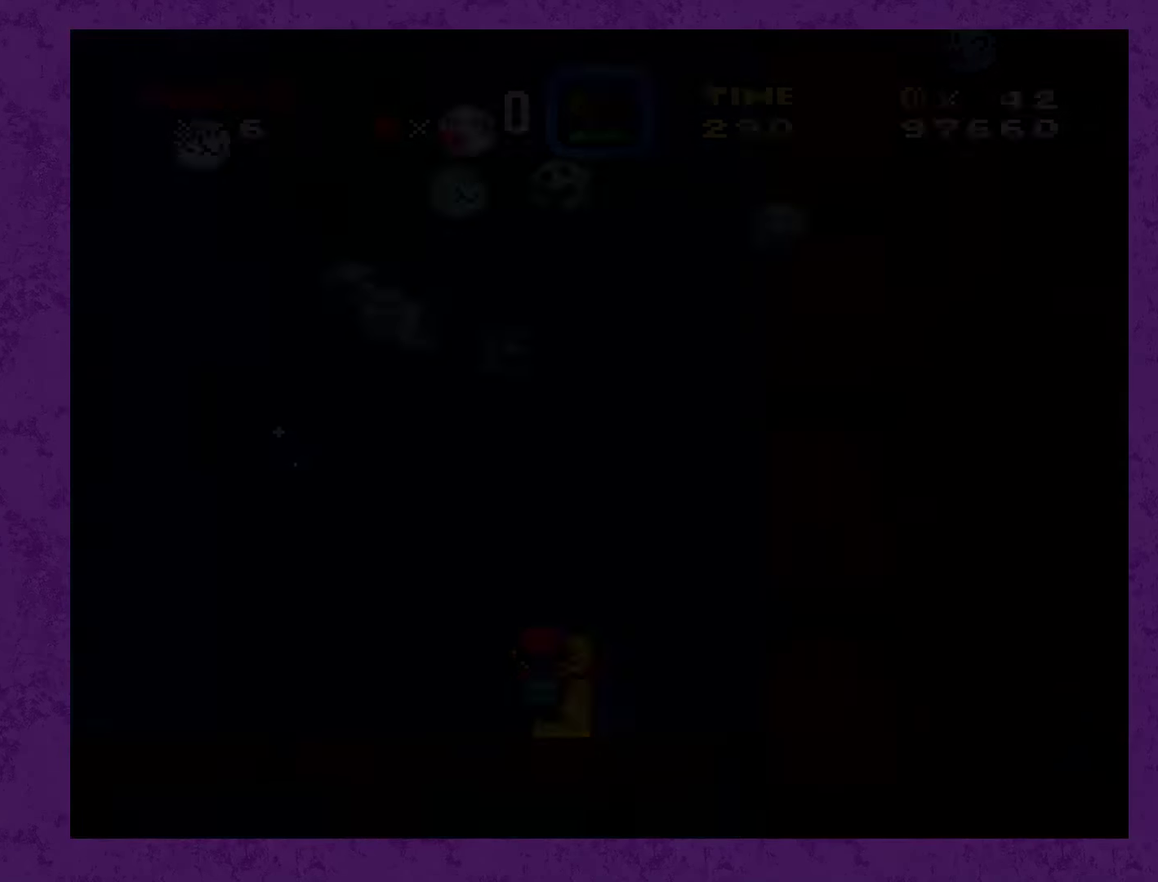
{"buttons": ["X", "DPAD_RIGHT"], "events": [[50, "DPAD_RIGHT", "down"]]}
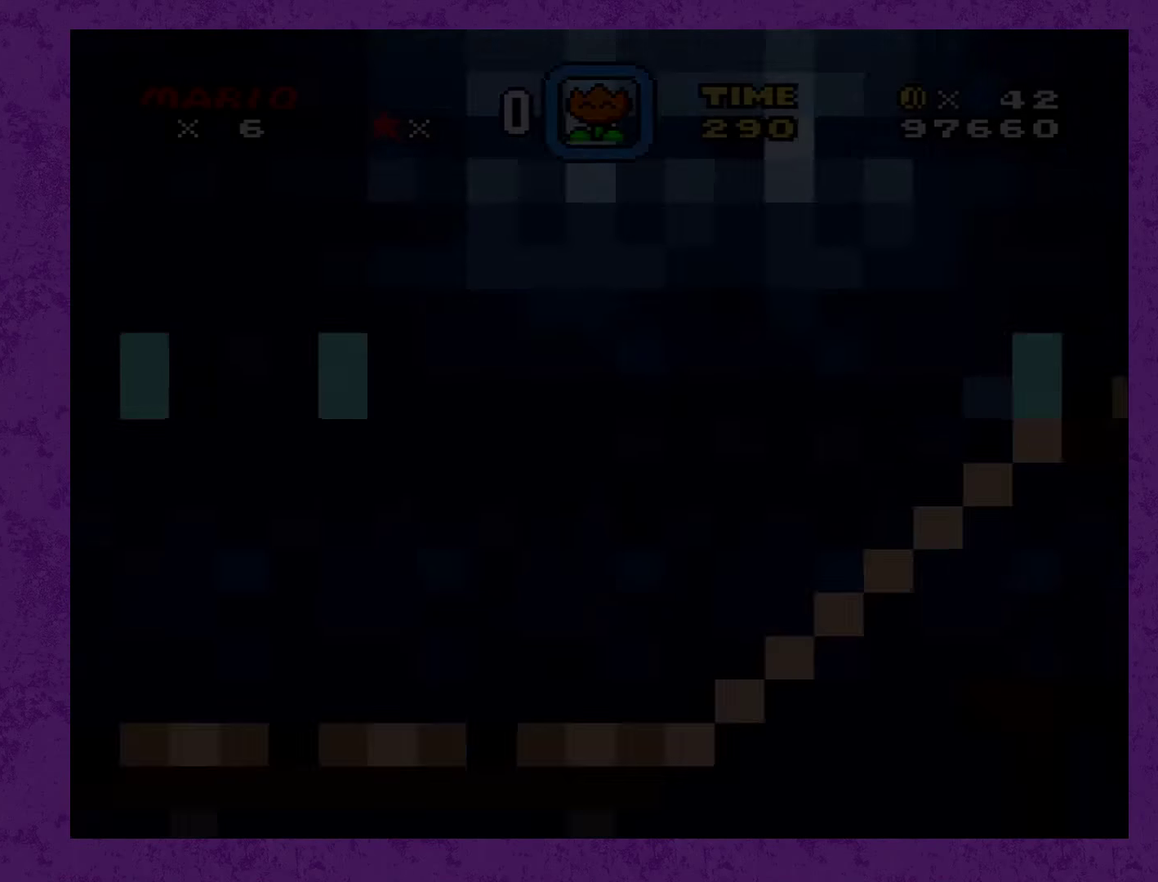
{"buttons": ["X", "DPAD_RIGHT"], "events": []}
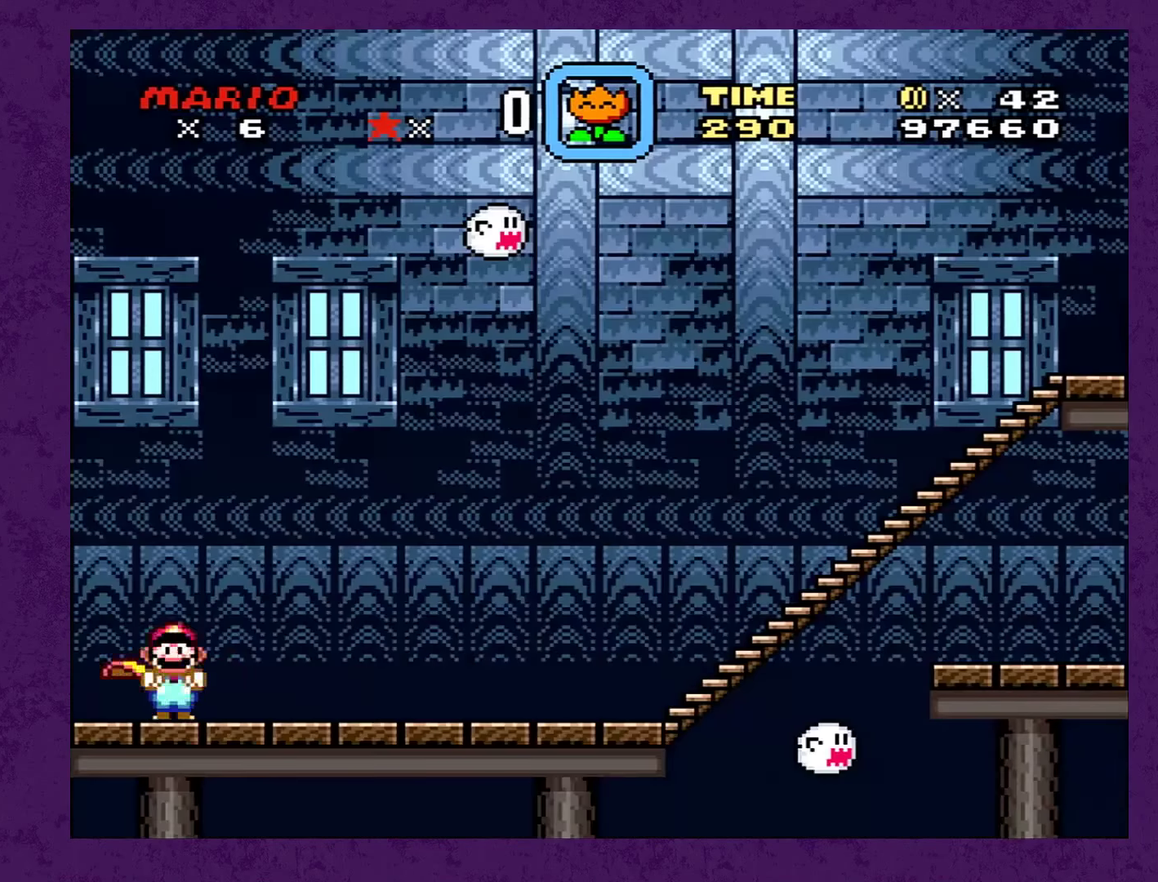
{"buttons": ["X", "DPAD_RIGHT"], "events": []}
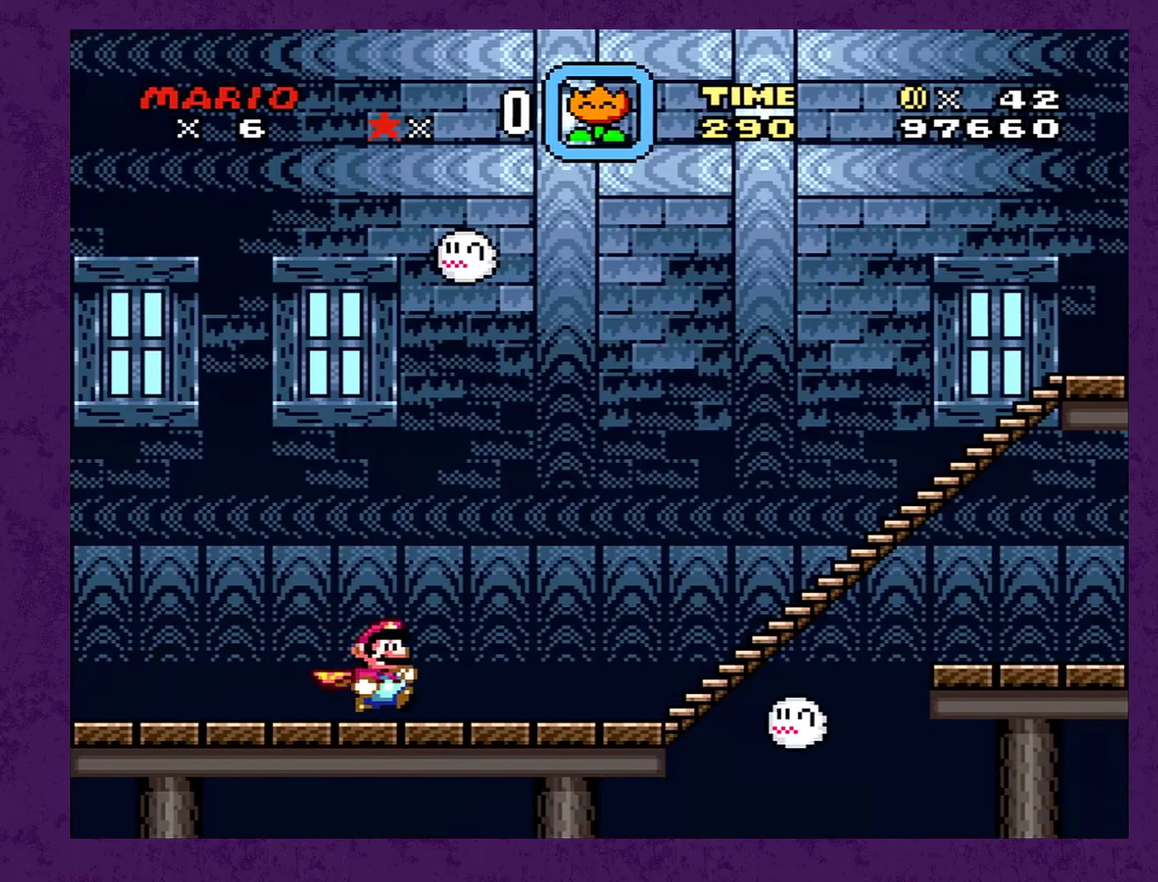
{"buttons": ["X", "DPAD_RIGHT"], "events": []}
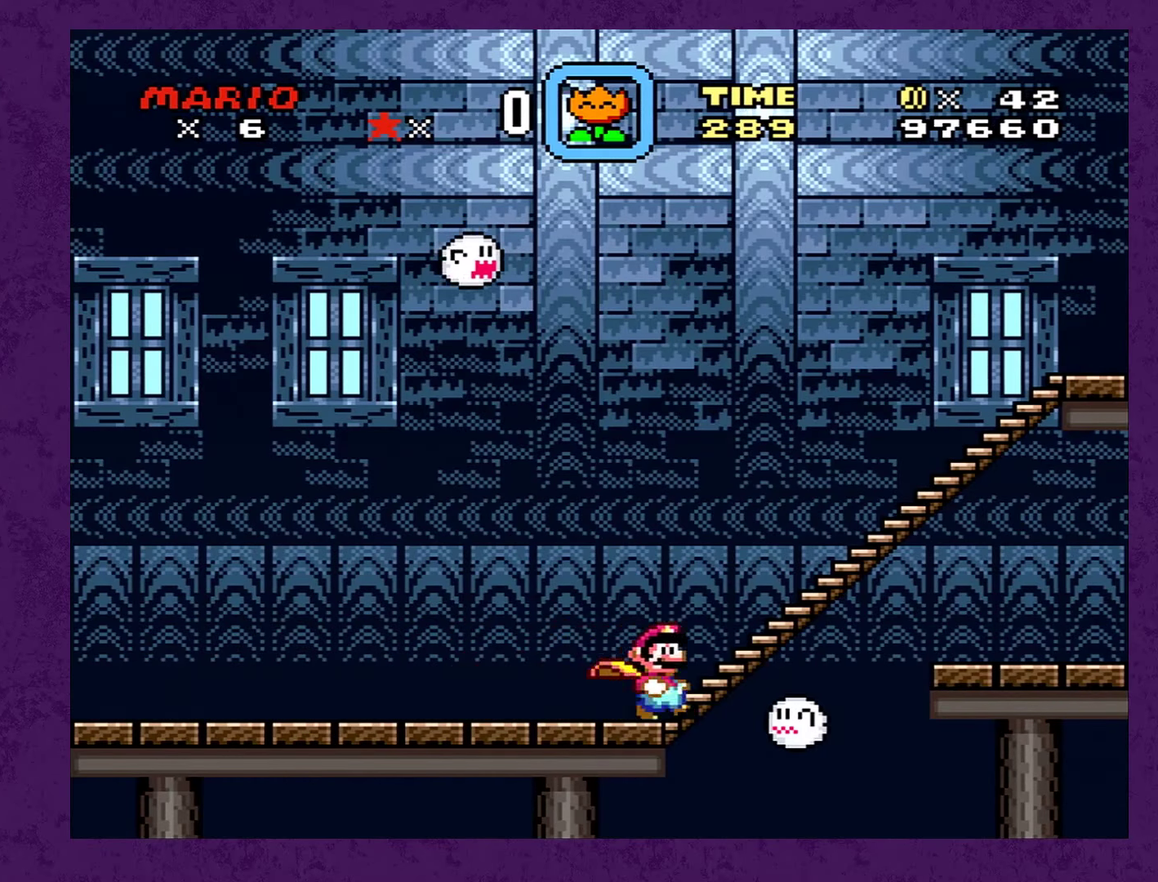
{"buttons": ["X", "DPAD_LEFT"], "events": [[50, "DPAD_RIGHT", "up"], [67, "DPAD_LEFT", "down"]]}
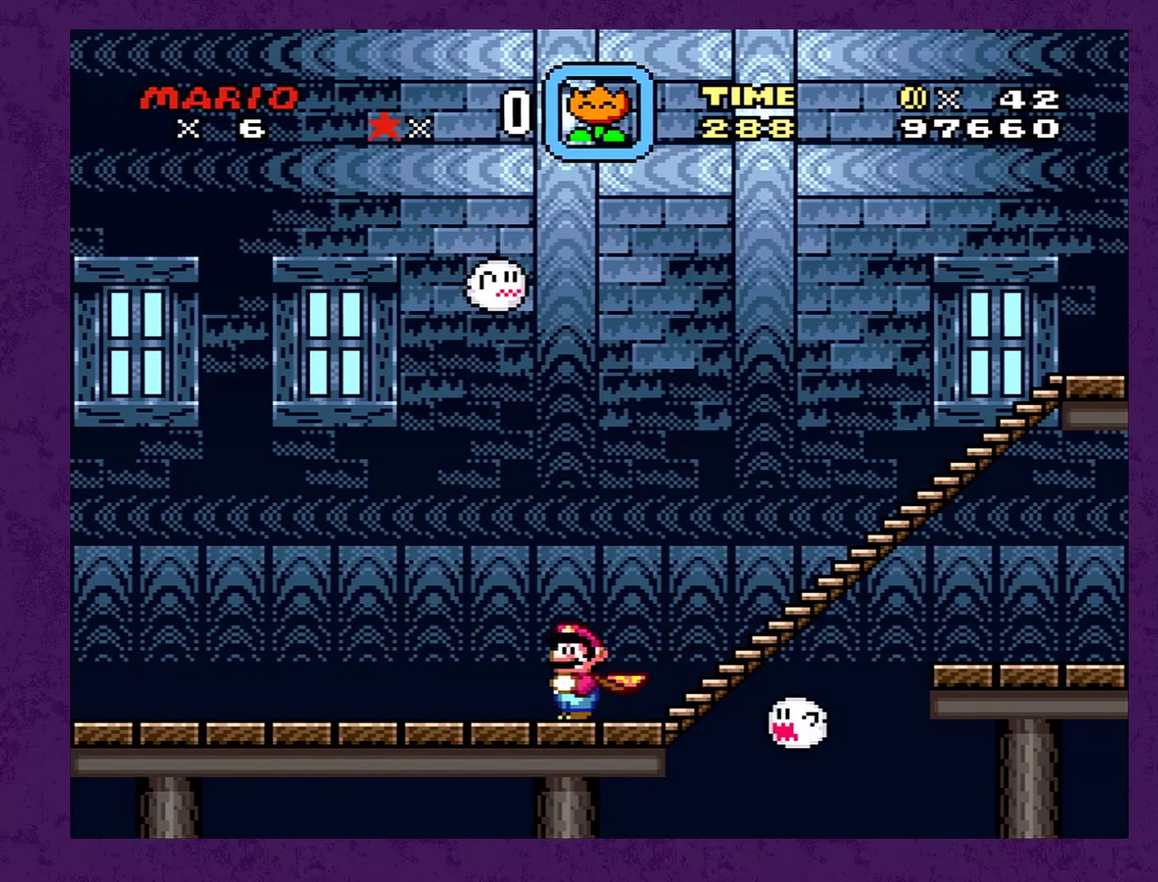
{"buttons": ["X", "DPAD_LEFT"], "events": []}
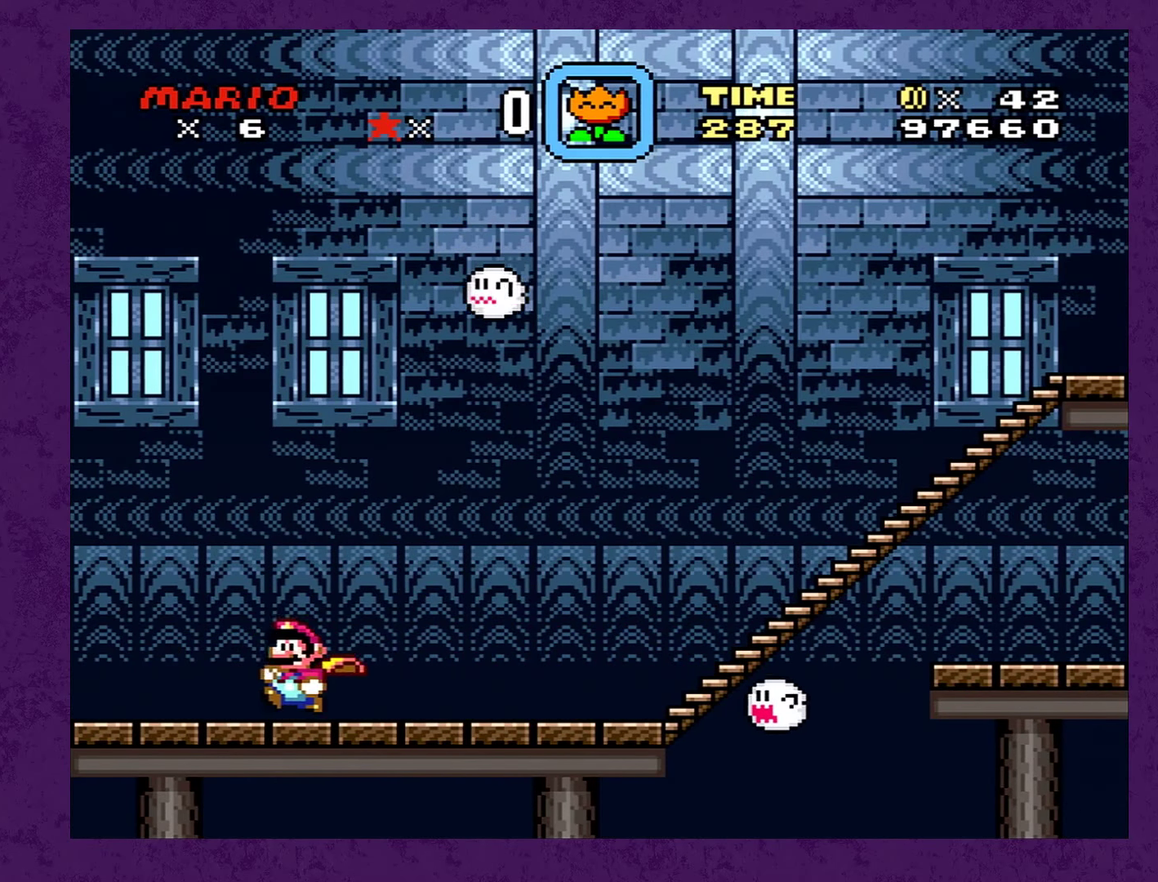
{"buttons": ["A", "X"], "events": [[167, "A", "down"], [350, "DPAD_LEFT", "up"]]}
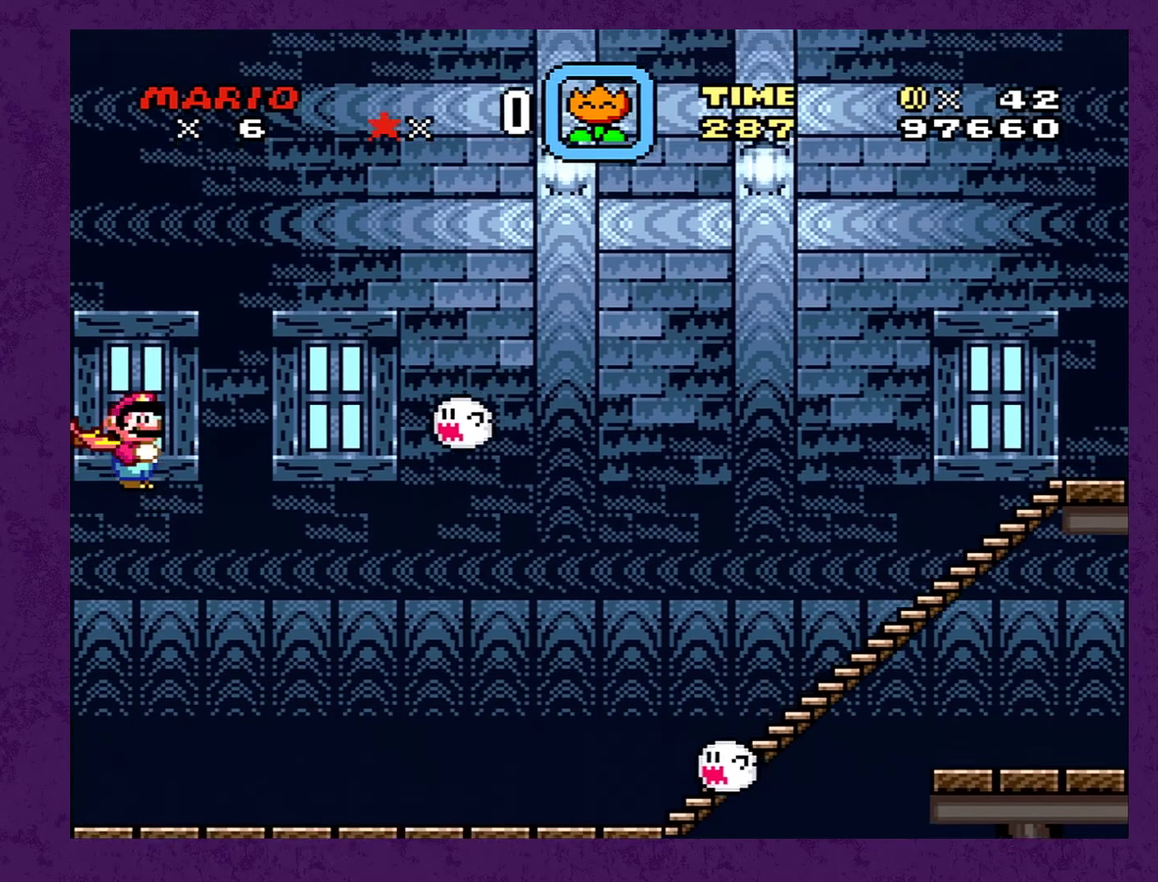
{"buttons": ["A", "X", "DPAD_RIGHT"], "events": [[367, "DPAD_RIGHT", "down"]]}
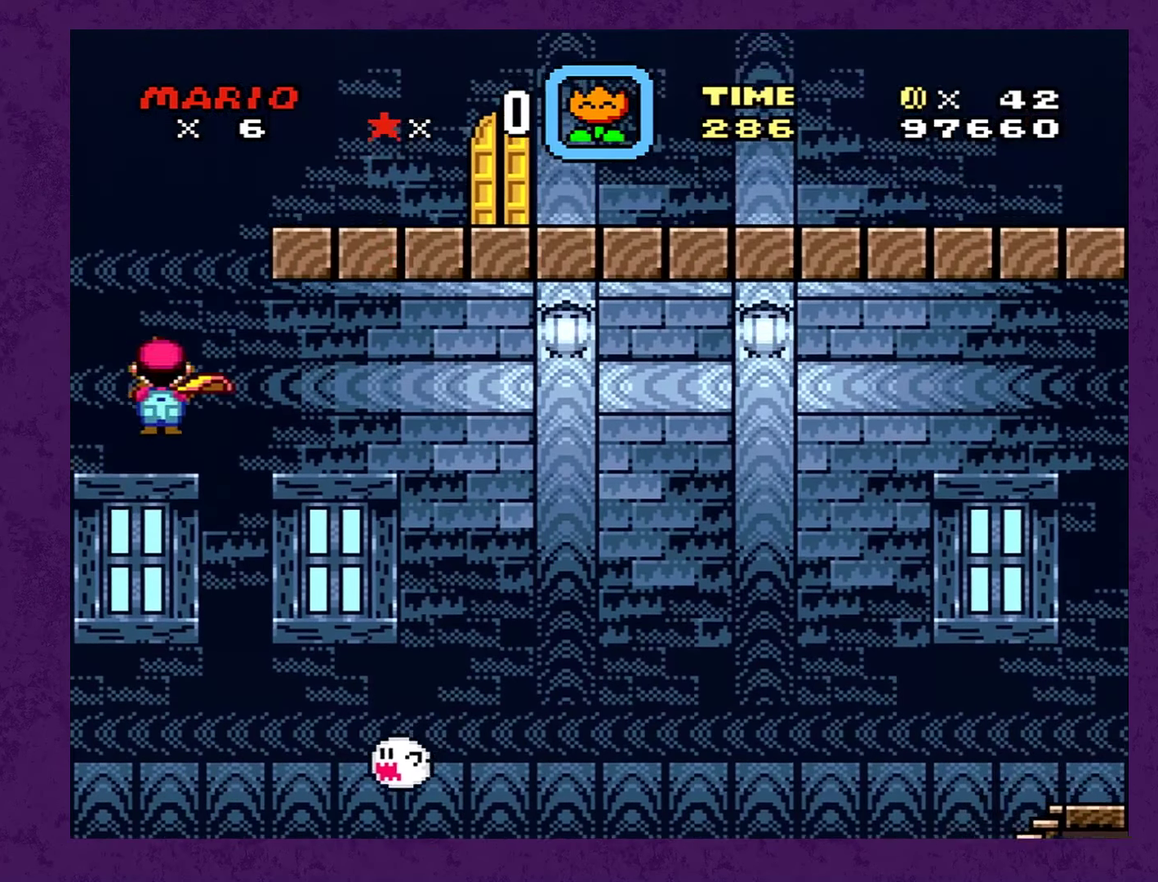
{"buttons": ["X", "DPAD_RIGHT"], "events": [[350, "A", "up"]]}
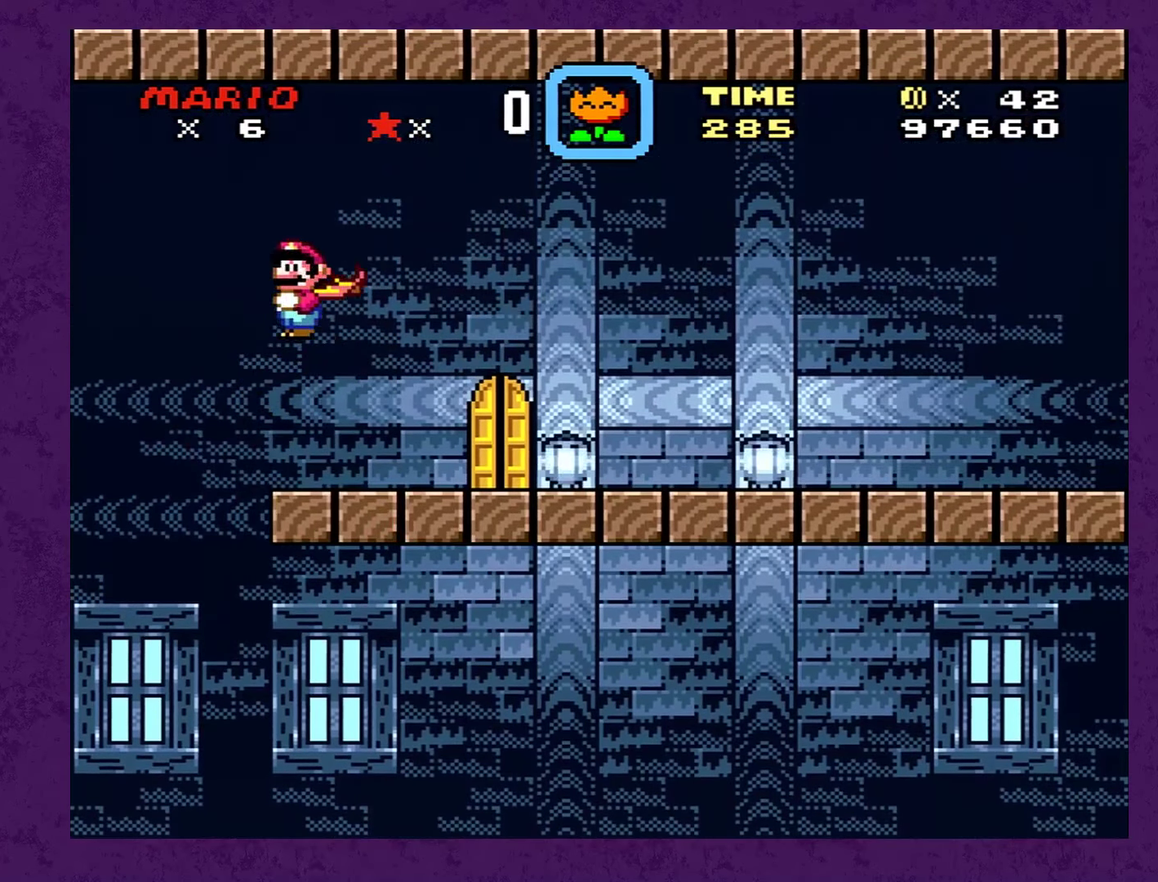
{"buttons": ["X", "DPAD_UP"], "events": [[217, "DPAD_RIGHT", "up"], [450, "DPAD_UP", "down"]]}
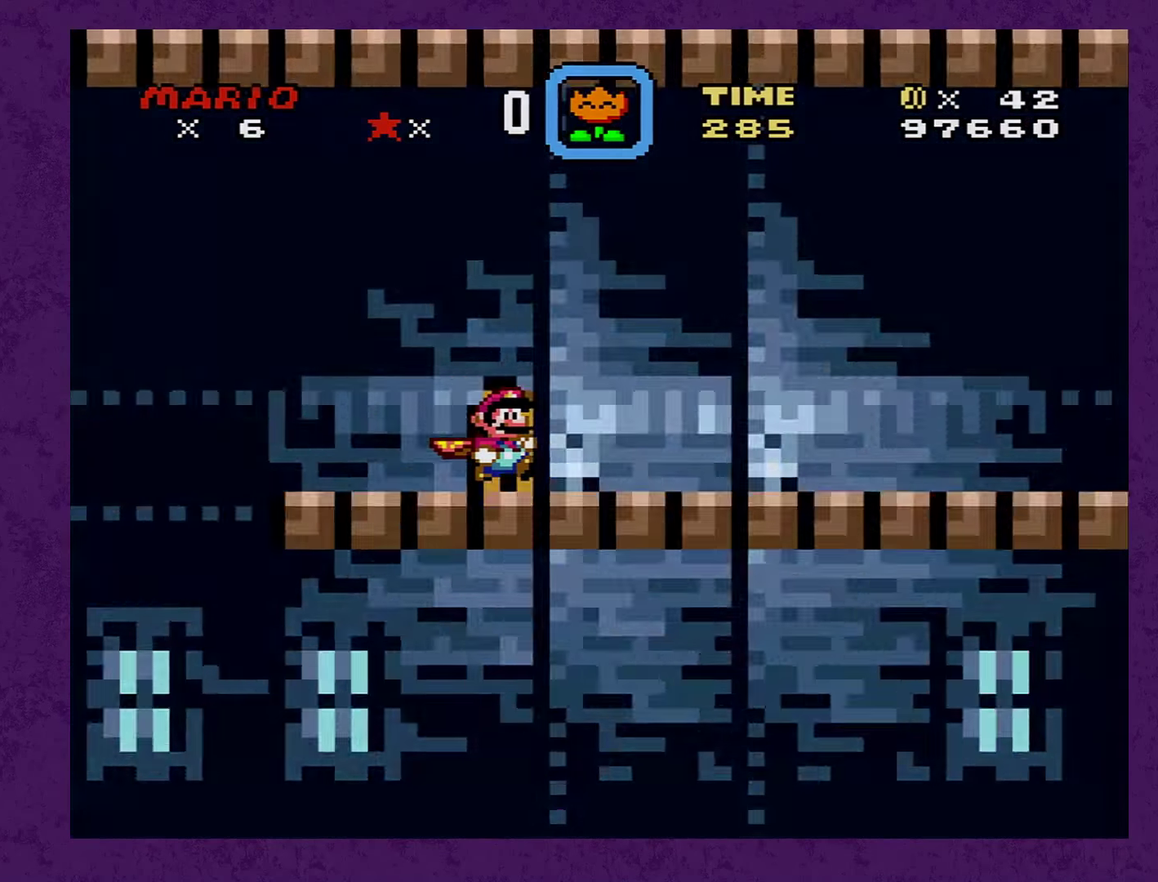
{"buttons": ["X", "DPAD_RIGHT"], "events": [[50, "DPAD_UP", "up"], [284, "DPAD_RIGHT", "down"]]}
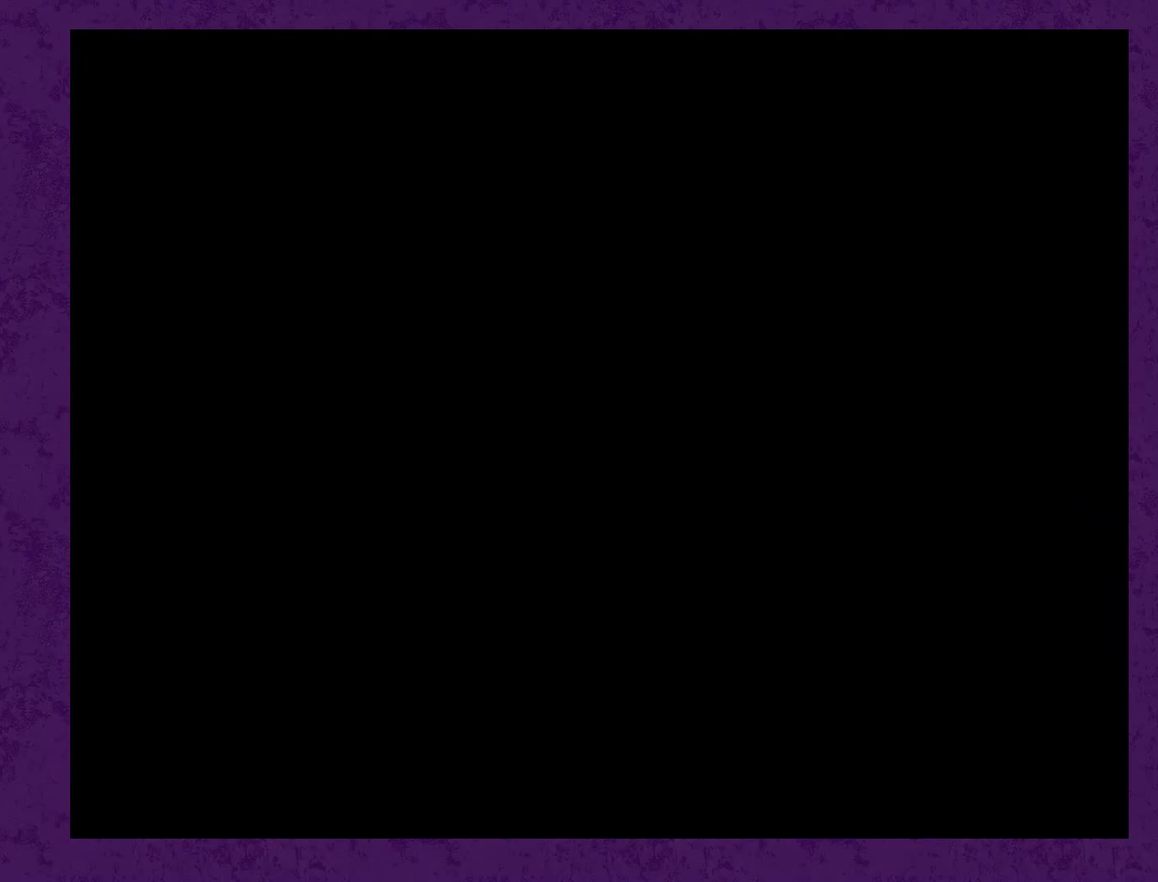
{"buttons": ["X", "DPAD_RIGHT"], "events": []}
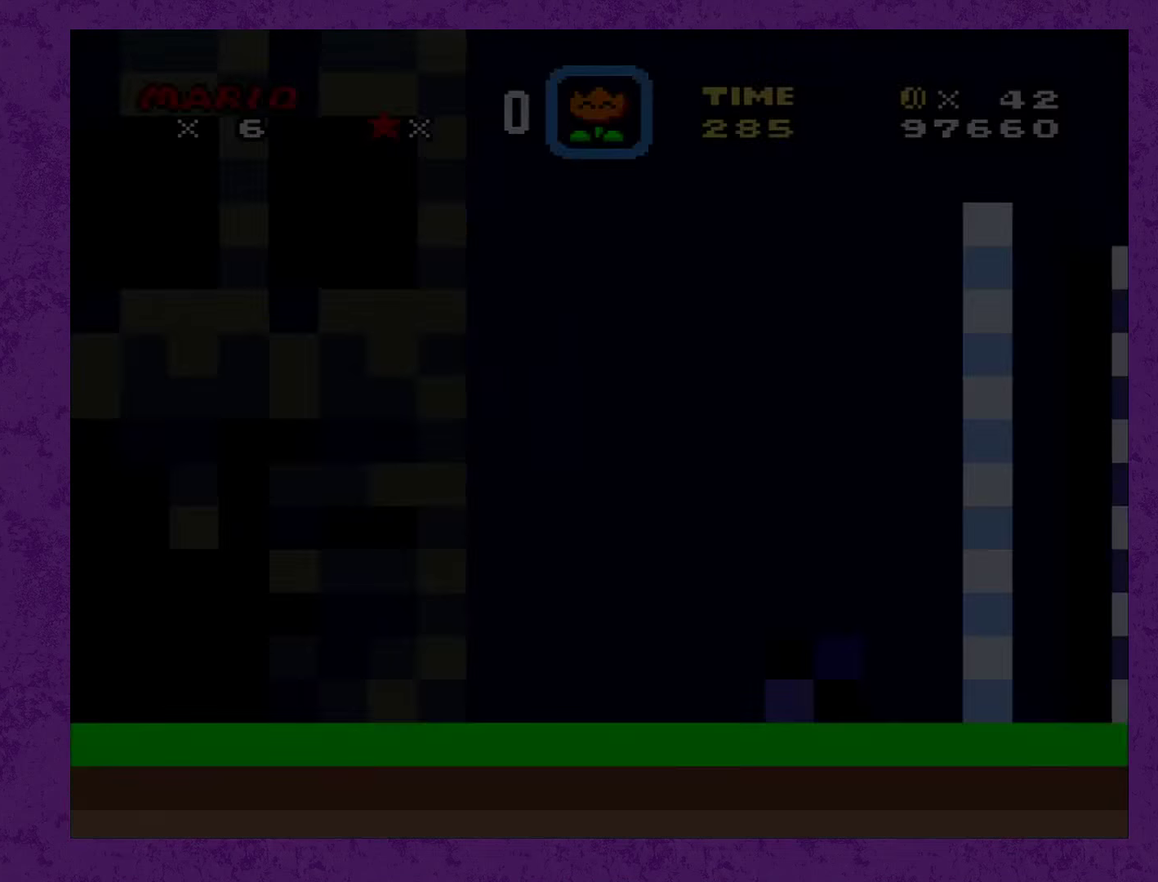
{"buttons": ["X", "DPAD_RIGHT"], "events": []}
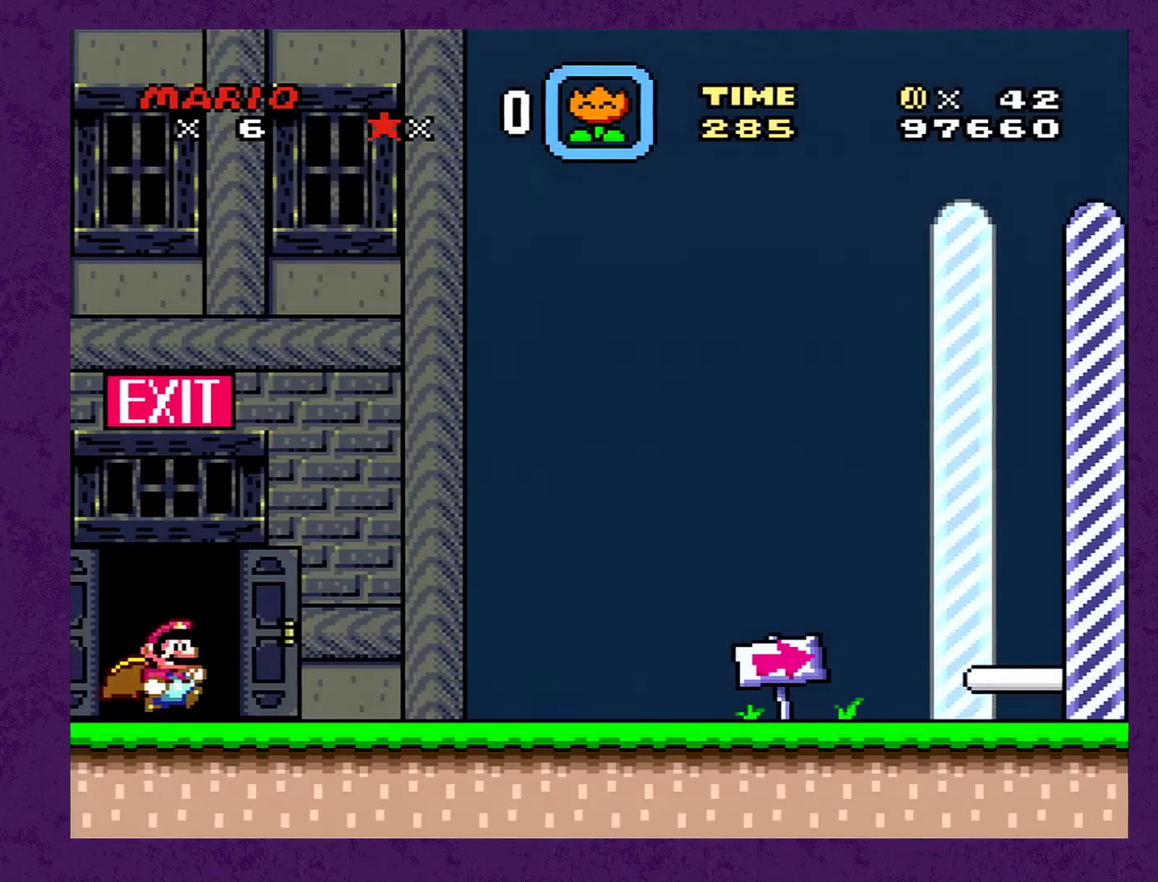
{"buttons": ["X", "DPAD_RIGHT"], "events": []}
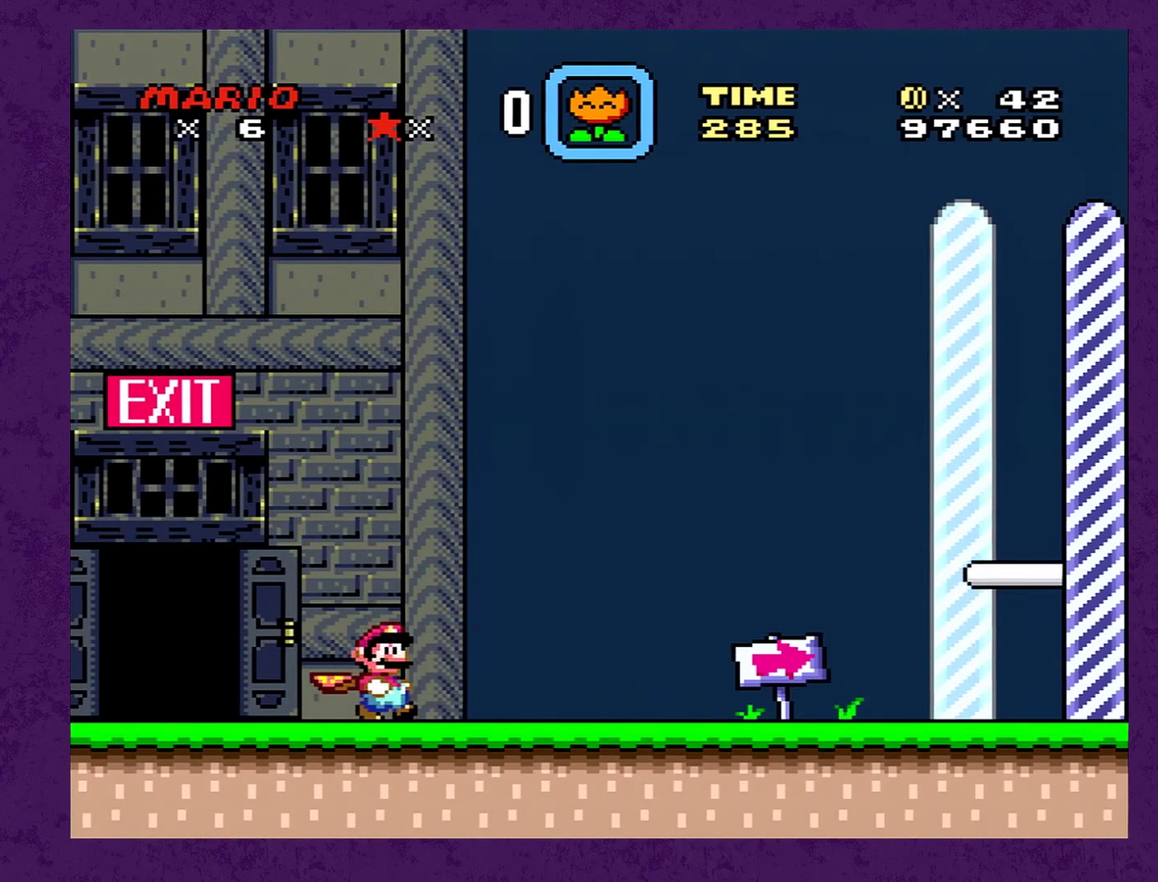
{"buttons": ["X", "DPAD_RIGHT"], "events": []}
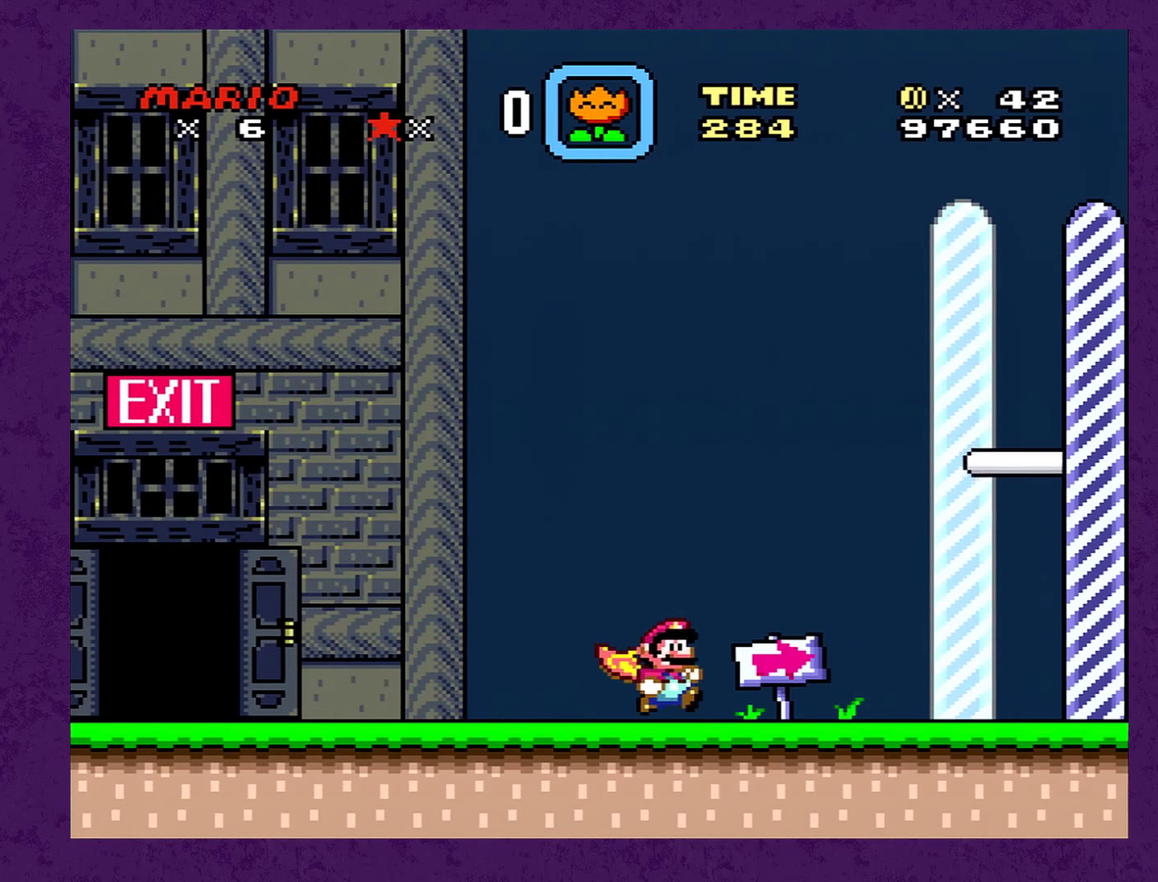
{"buttons": ["X", "DPAD_RIGHT"], "events": []}
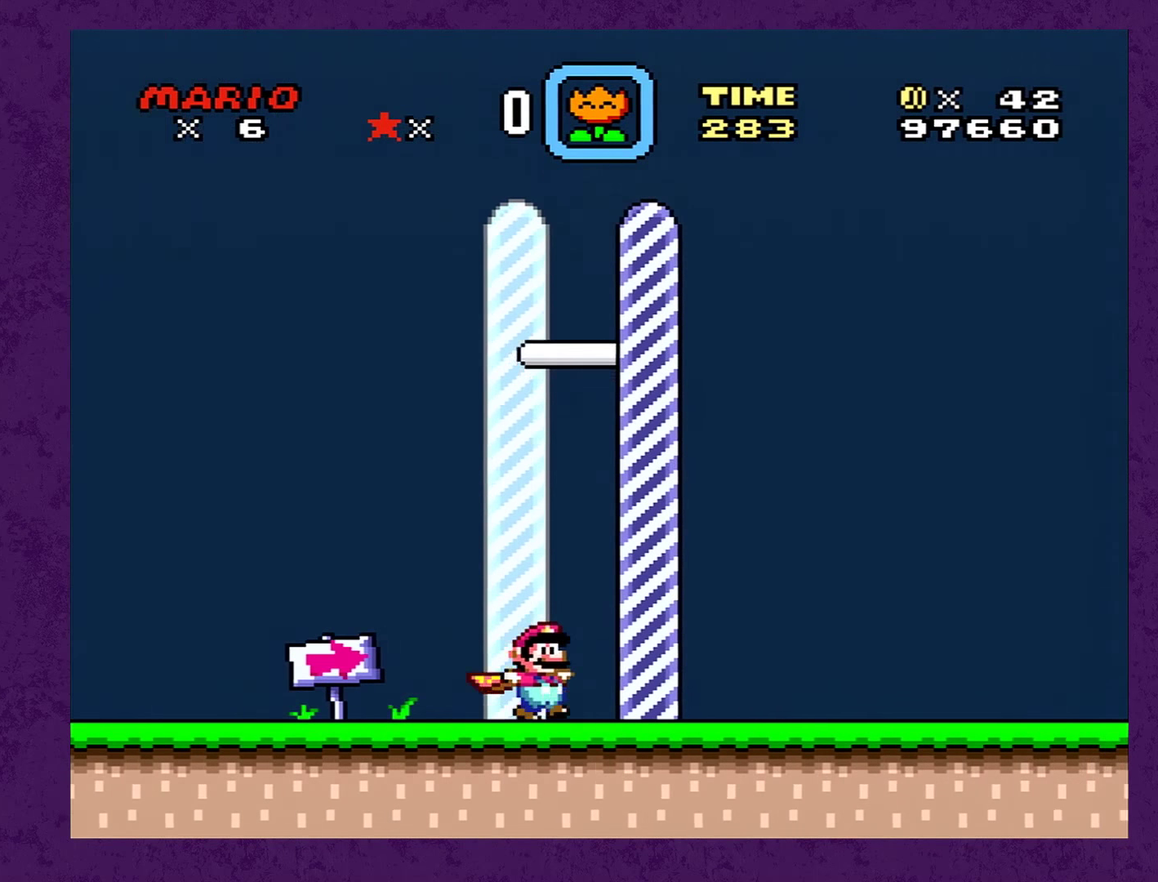
{"buttons": [], "events": [[233, "X", "up"], [266, "DPAD_RIGHT", "up"]]}
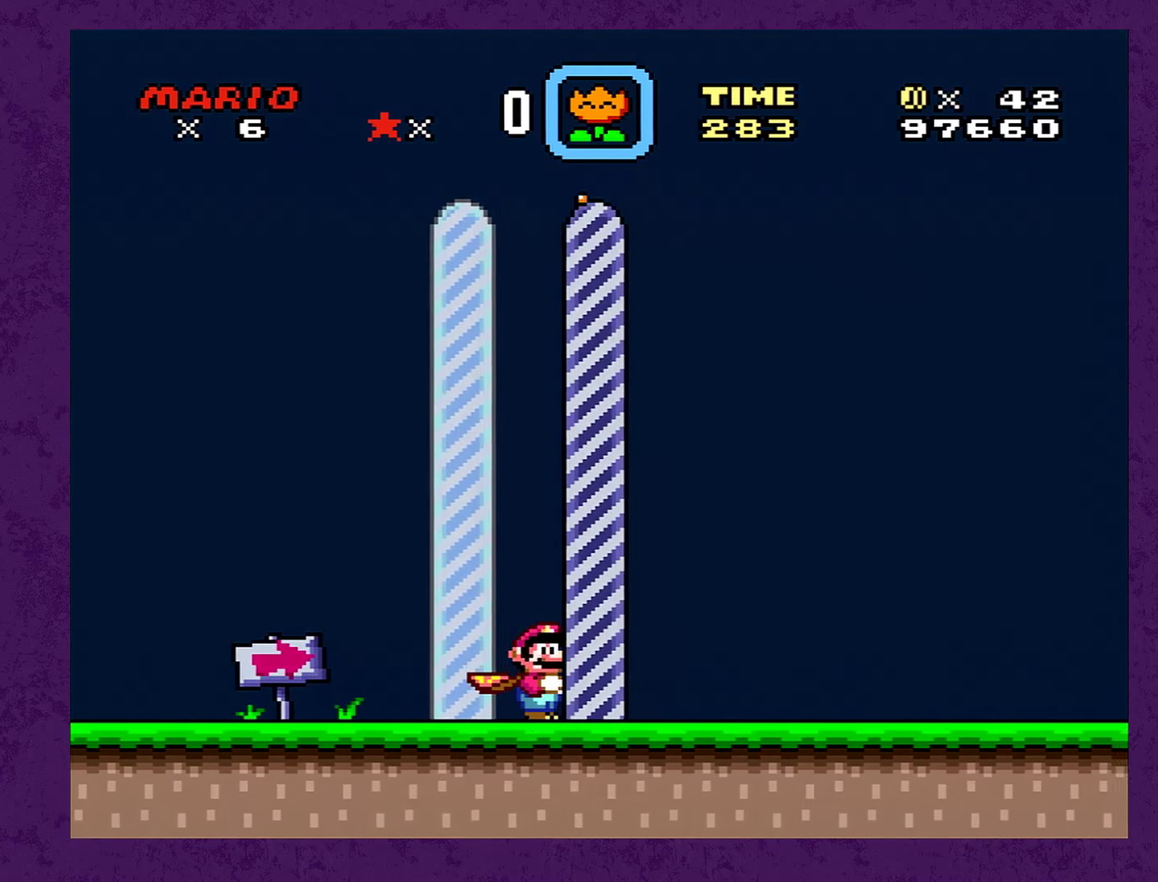
{"buttons": [], "events": []}
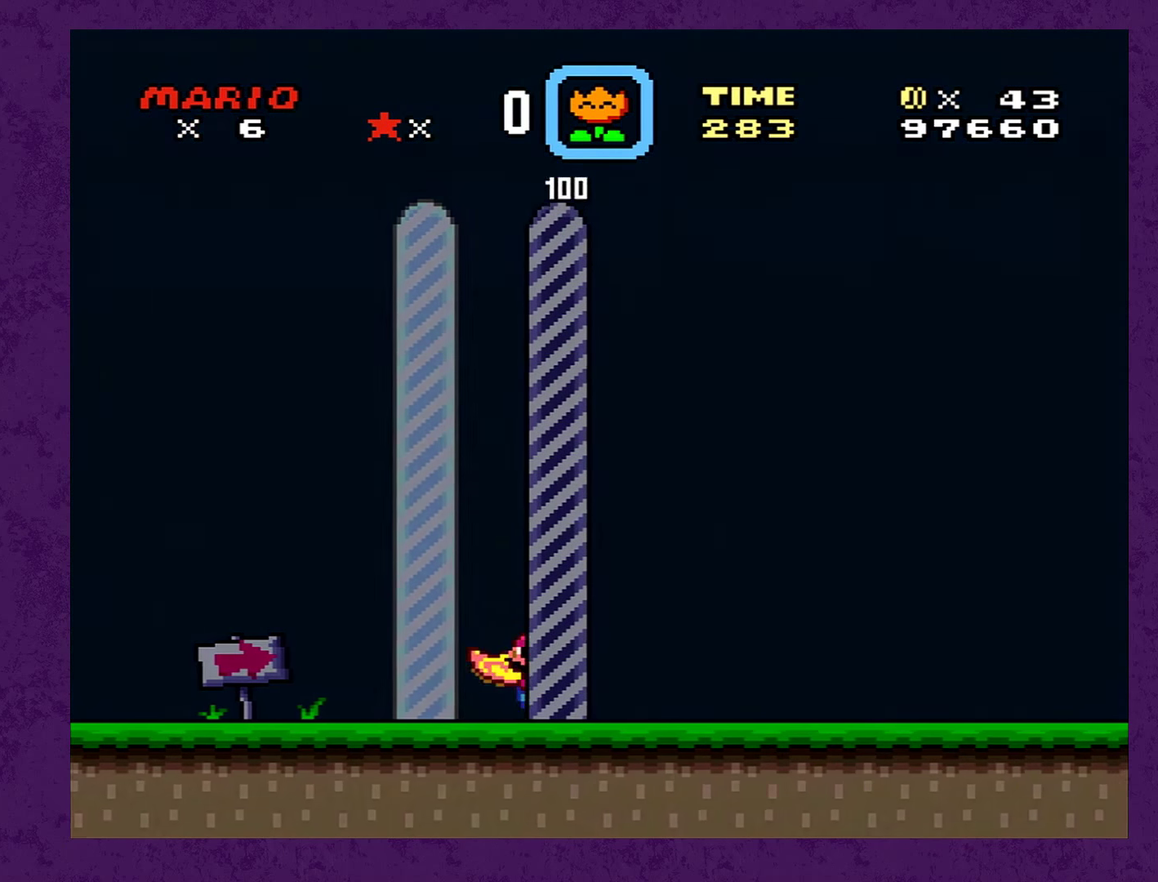
{"buttons": [], "events": []}
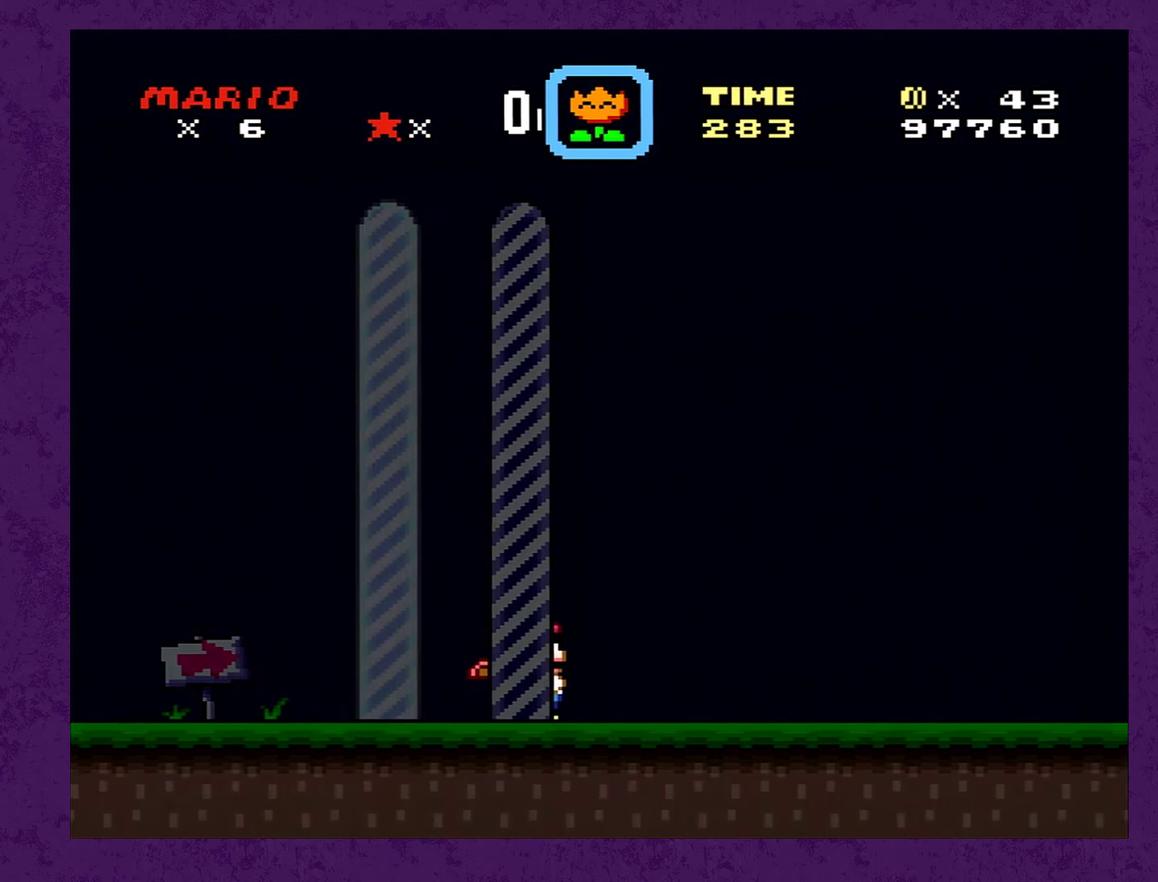
{"buttons": [], "events": []}
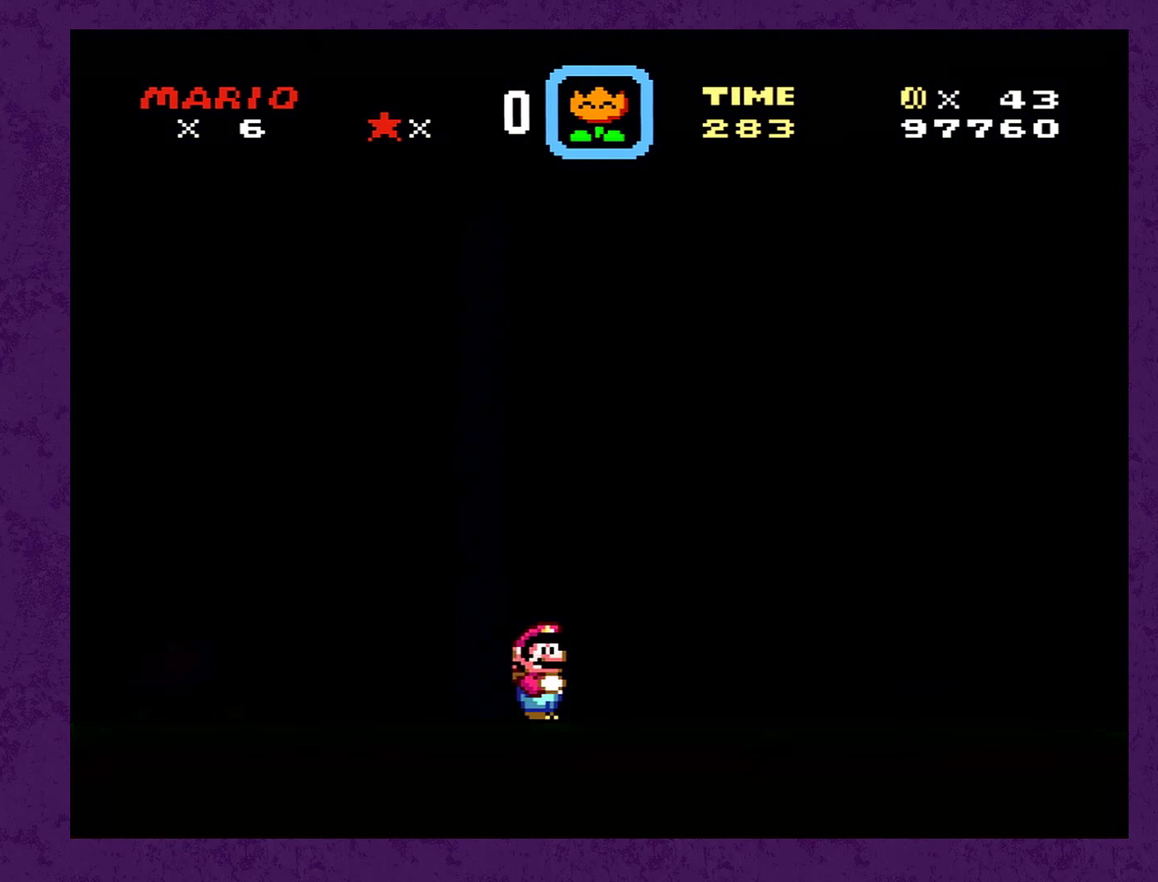
{"buttons": [], "events": []}
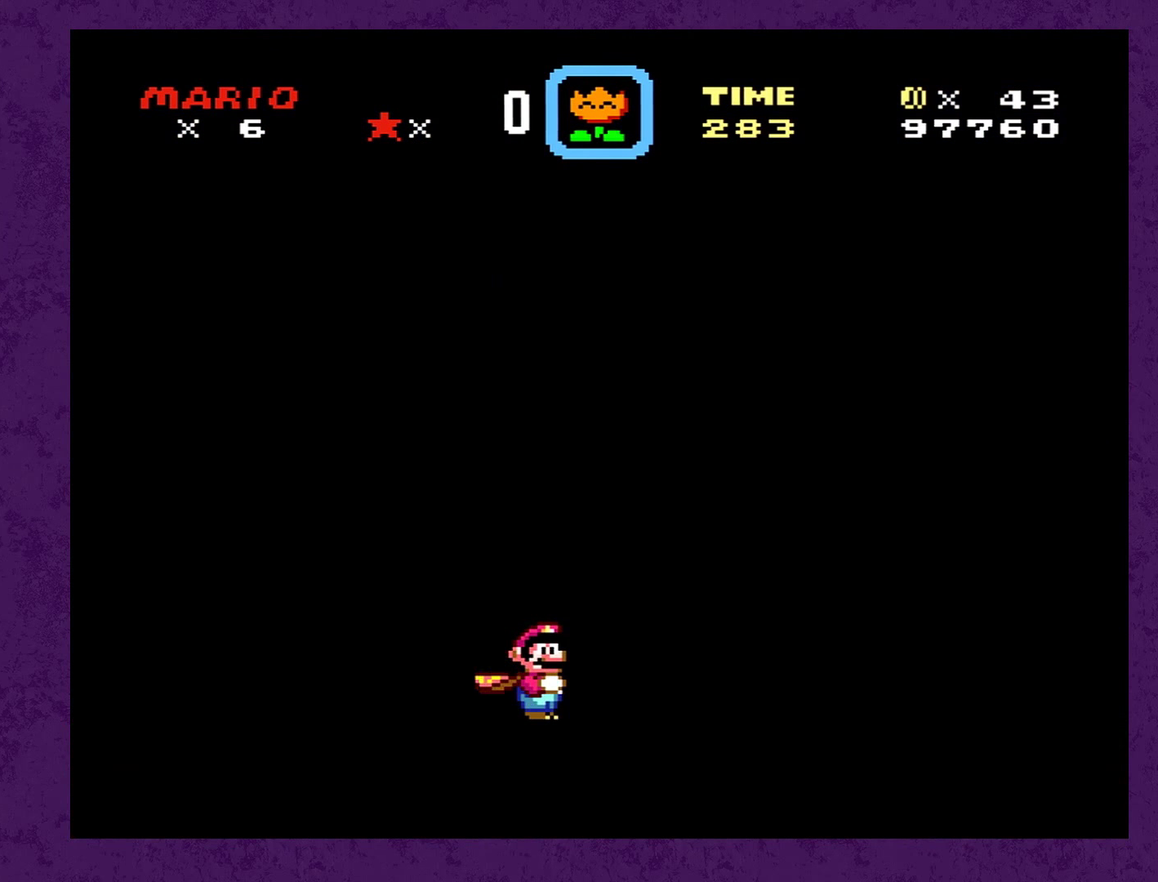
{"buttons": [], "events": []}
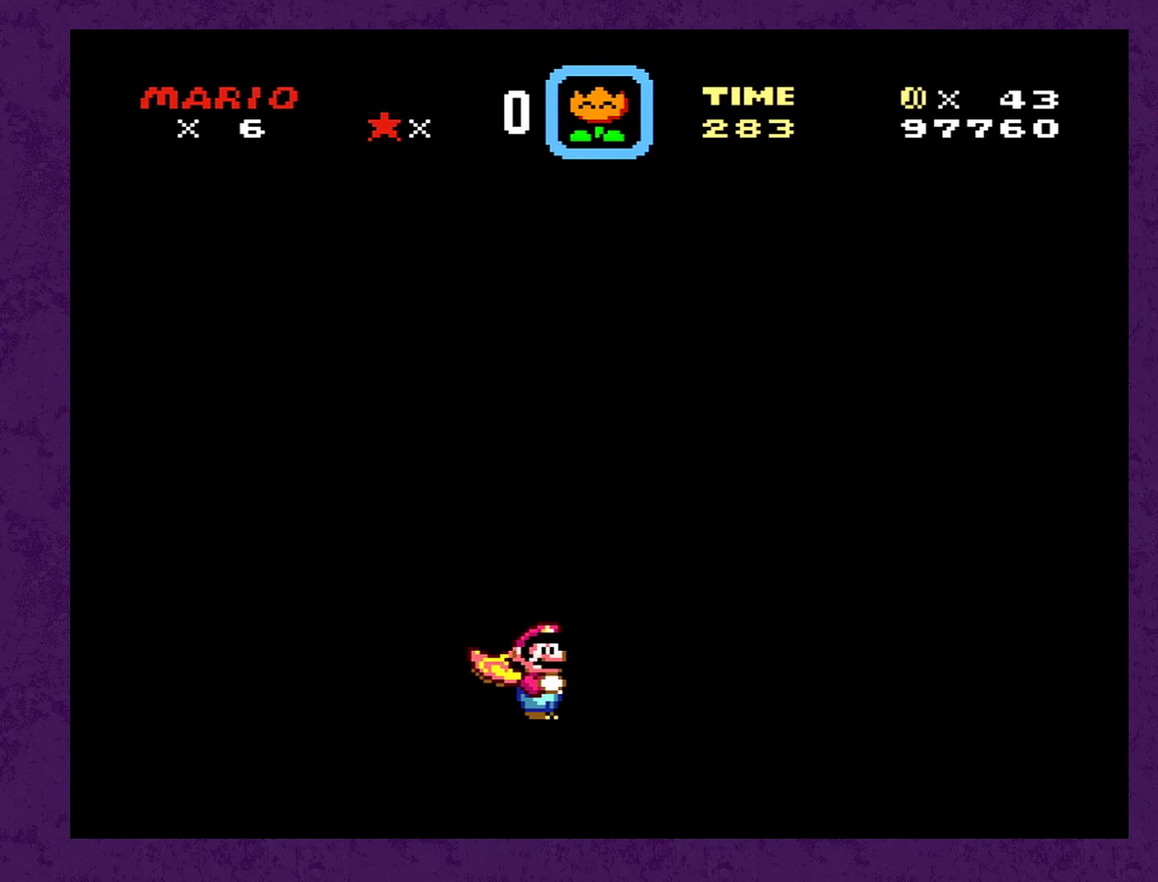
{"buttons": [], "events": []}
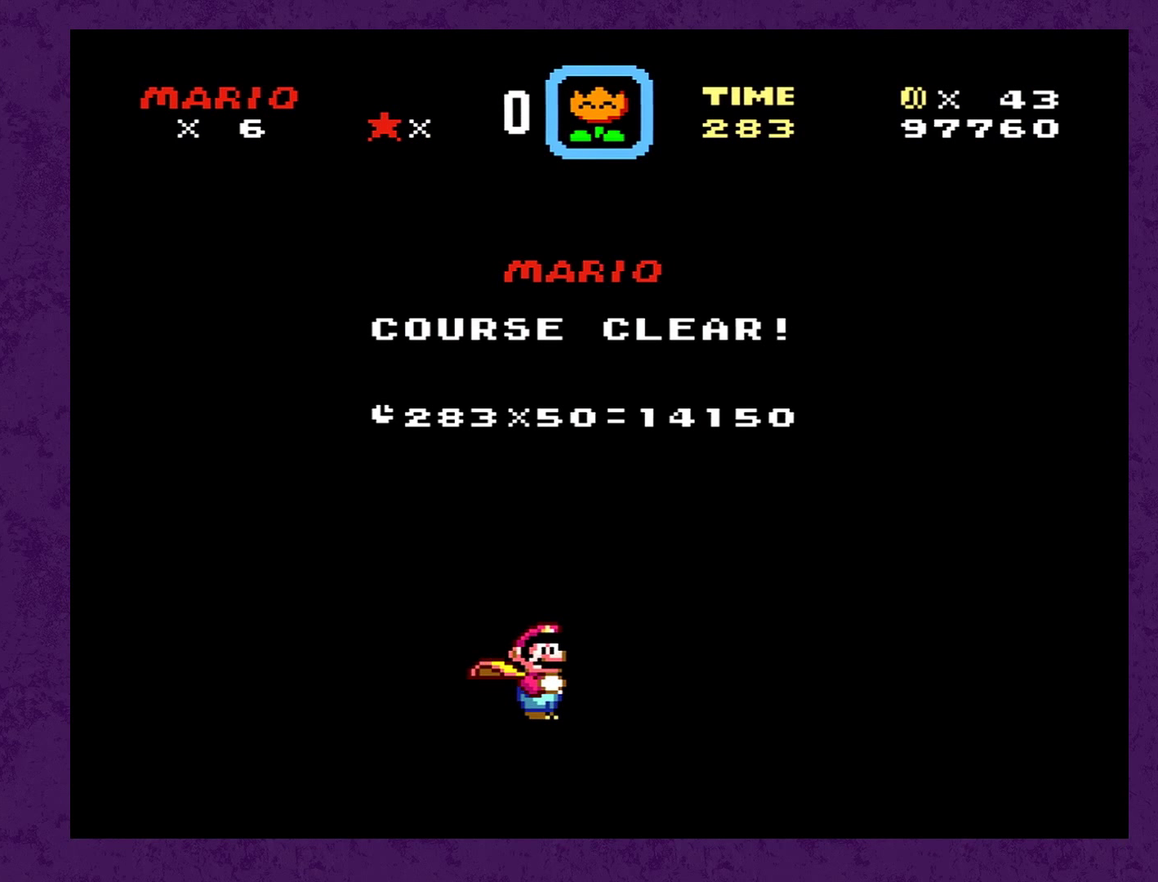
{"buttons": [], "events": []}
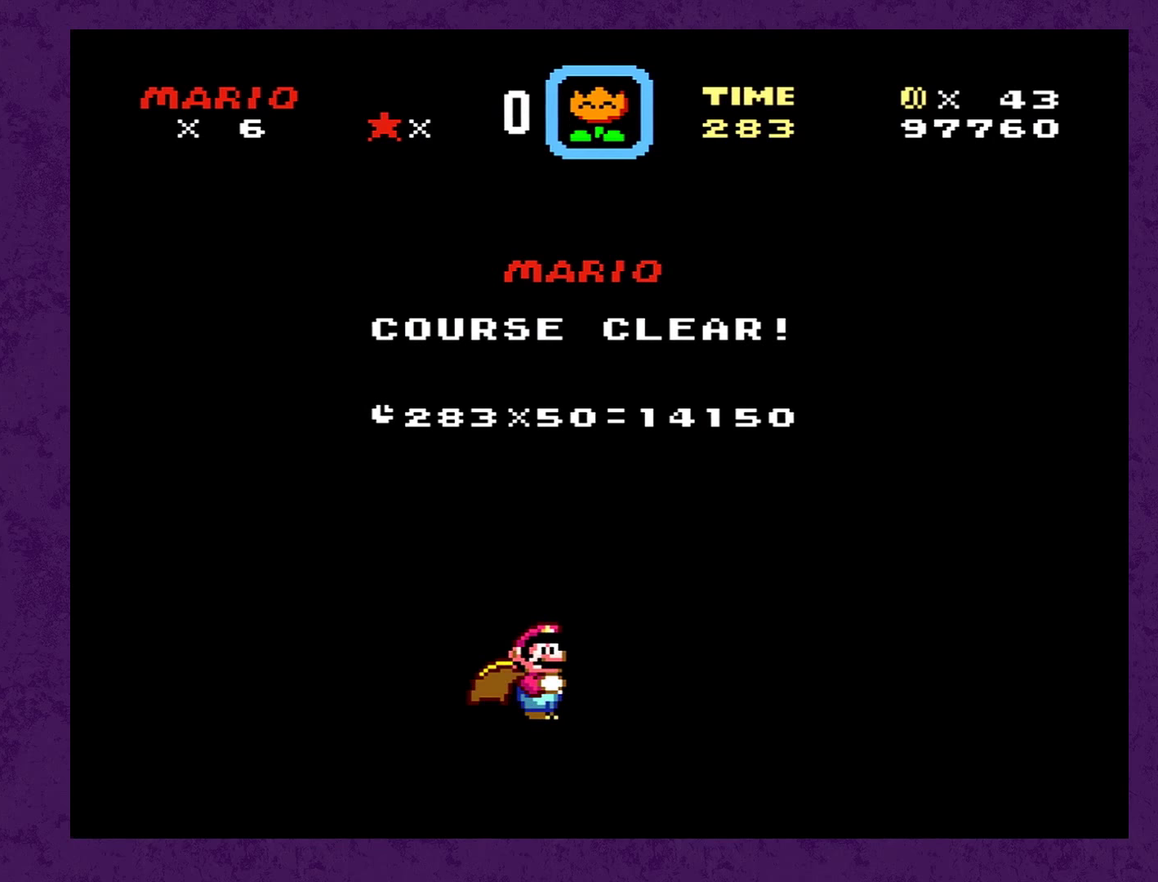
{"buttons": [], "events": []}
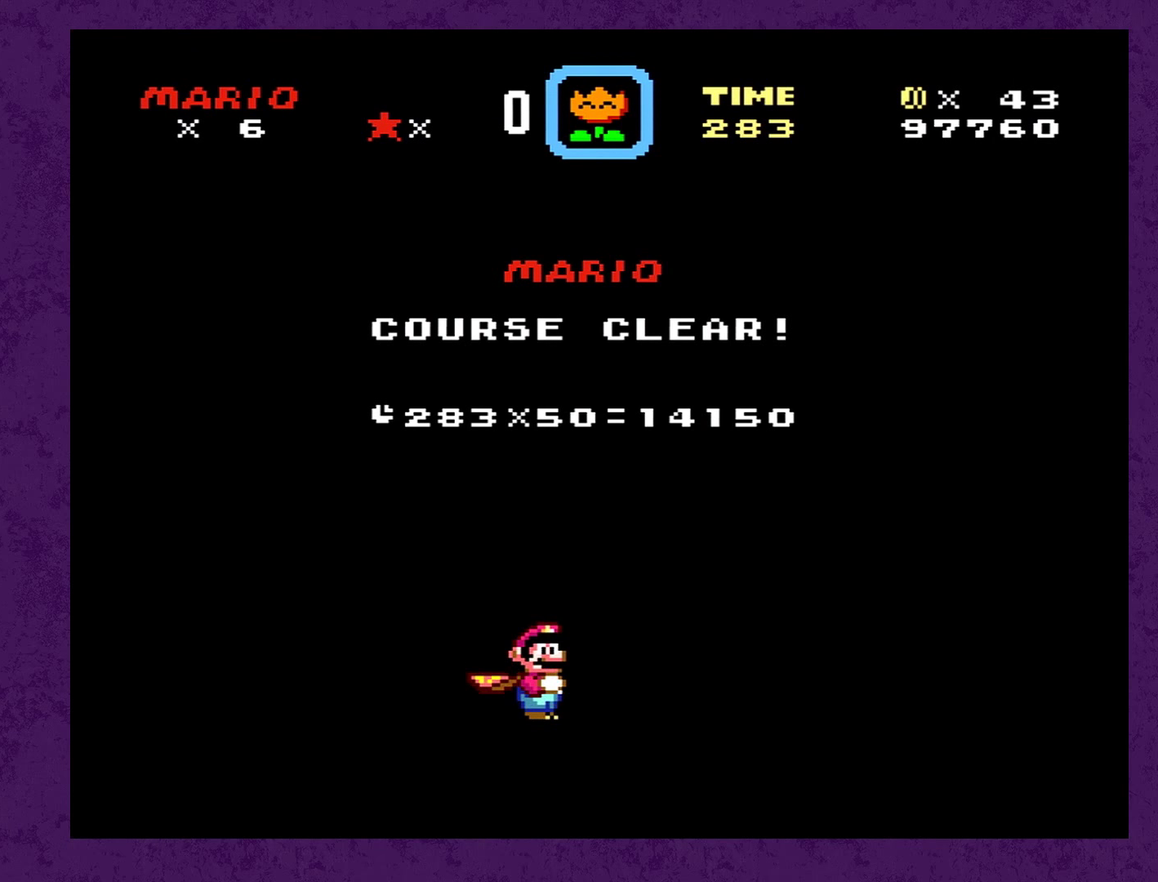
{"buttons": ["A"], "events": [[250, "Y", "down"], [283, "B", "down"], [350, "Y", "up"], [383, "B", "up"], [500, "A", "down"]]}
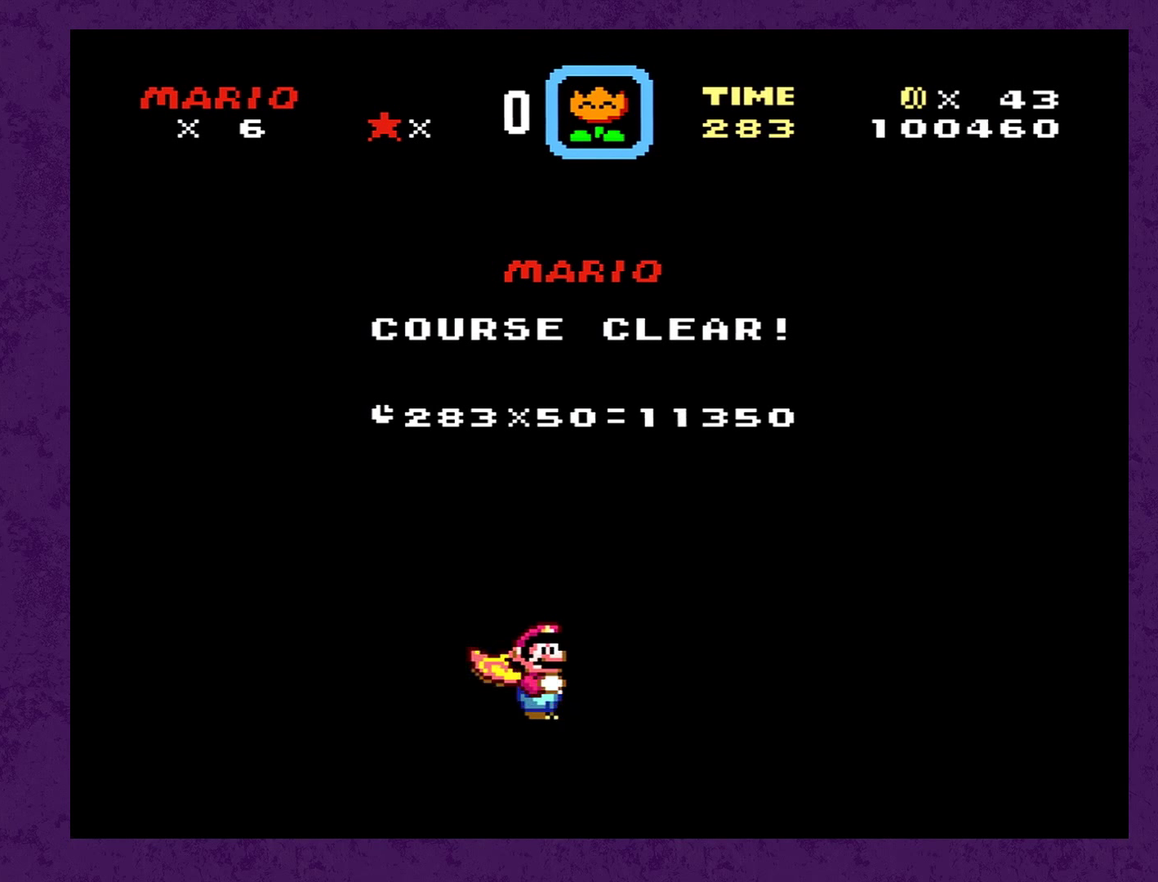
{"buttons": [], "events": [[67, "A", "up"]]}
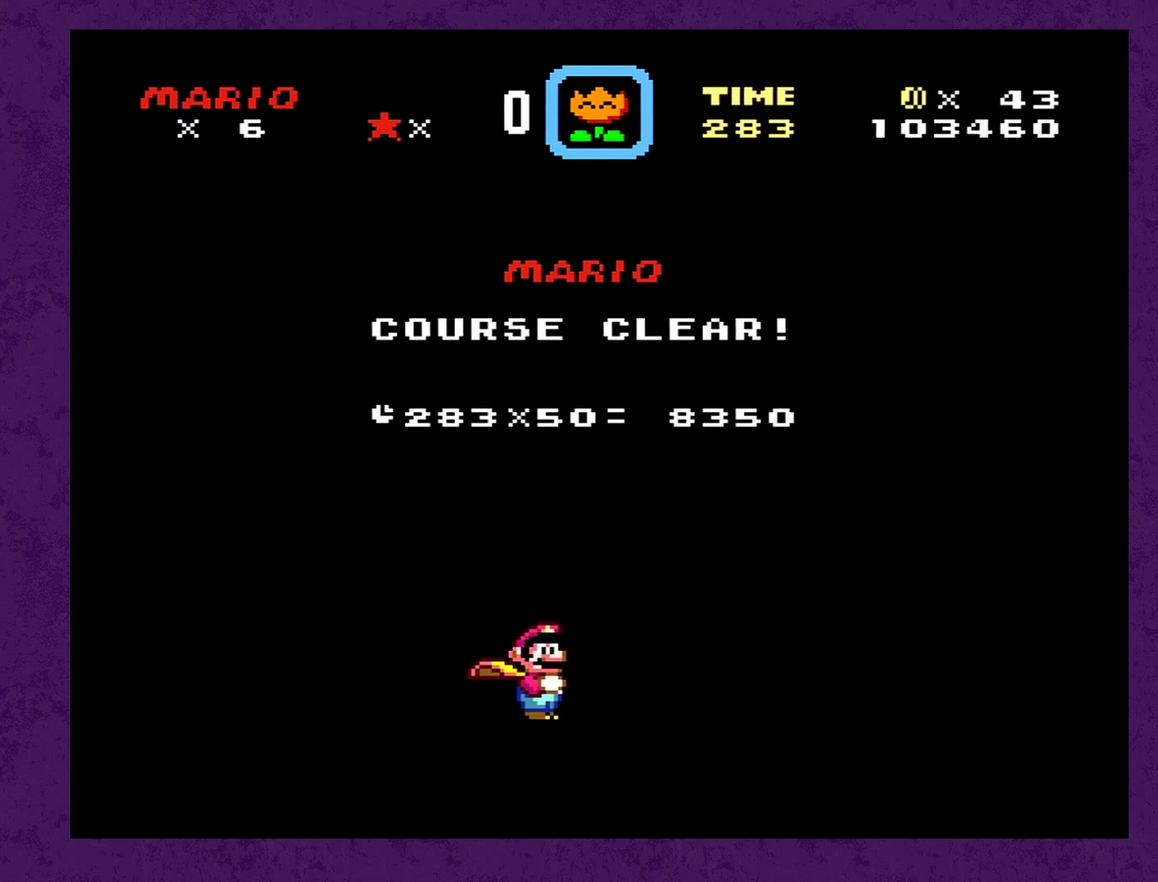
{"buttons": [], "events": []}
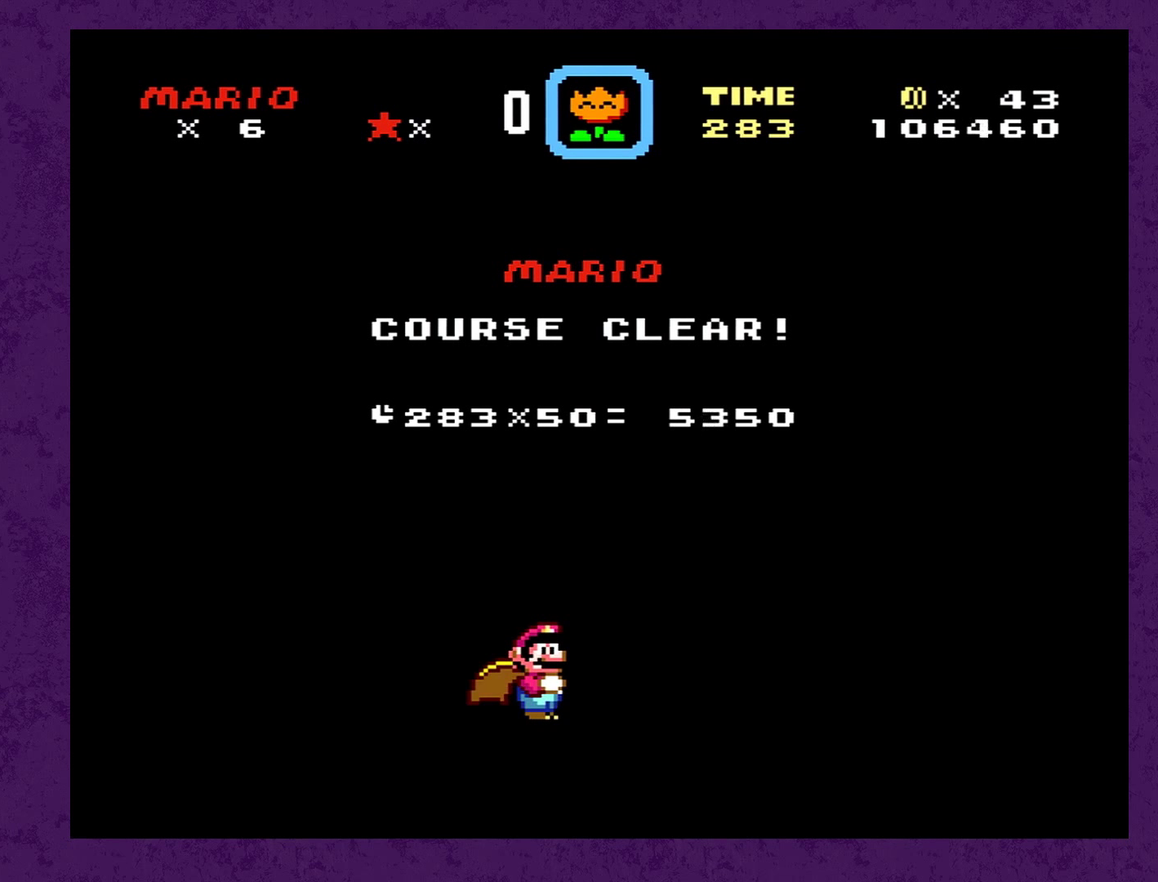
{"buttons": [], "events": []}